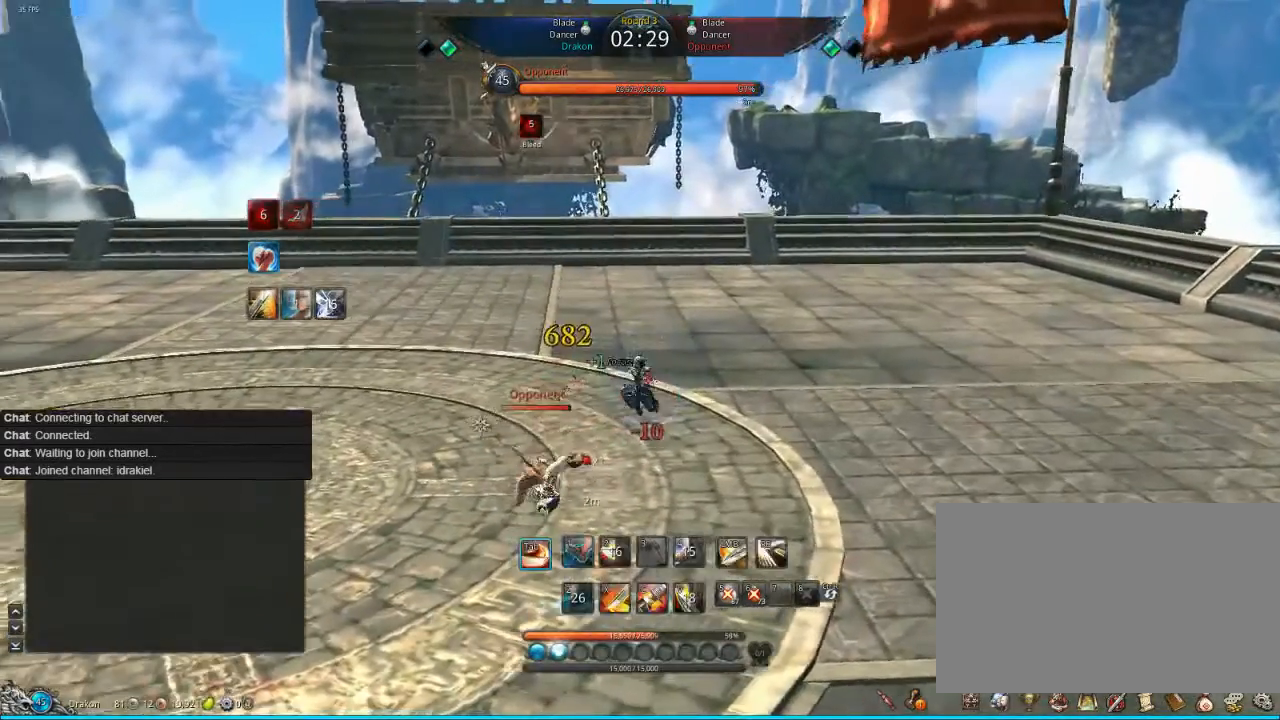
Gameplay with keyboard and mouse; each line is a JSON object with the keys and mouse buttons held at the frame after it. "events" lists presses ("down") and releases ("up") of "1", "2", "3", "4", "5", "a", "alt", "c", "ctrl", "d", "e", "f", "q", "s", "shift", "space", "tab", "v", "w", "x", "z", "mouse_left", "mouse_middle", "mouse_right", "mouse_wheel_up" and "mouse_wheel_down" between this image and that frame as [ms after this image, input, new state], when the widget could be followed in between. "mouse_left", "mouse_middle", "mouse_right", "mouse_wheel_up", "mouse_wheel_down" = the "left", "middle", "right", "wheel_up", "wheel_down" buttons of the "mouse" list. No other keys are recorded. Mouse movement is not recorded.
{"keys": ["w"], "mouse": [], "events": [[40, "w", "up"], [200, "tab", "up"], [200, "w", "down"], [240, "tab", "down"], [320, "tab", "up"], [400, "tab", "down"], [440, "tab", "up"]]}
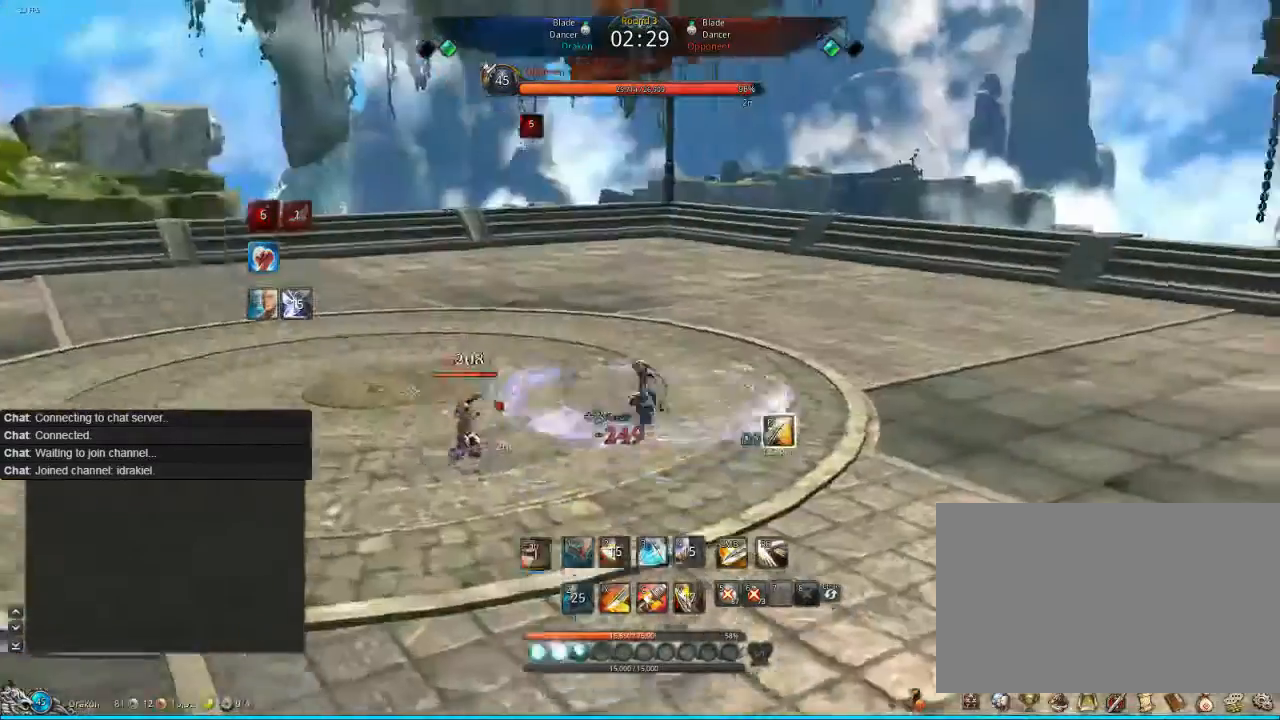
{"keys": [], "mouse": [], "events": [[240, "d", "down"], [240, "w", "up"], [400, "d", "up"]]}
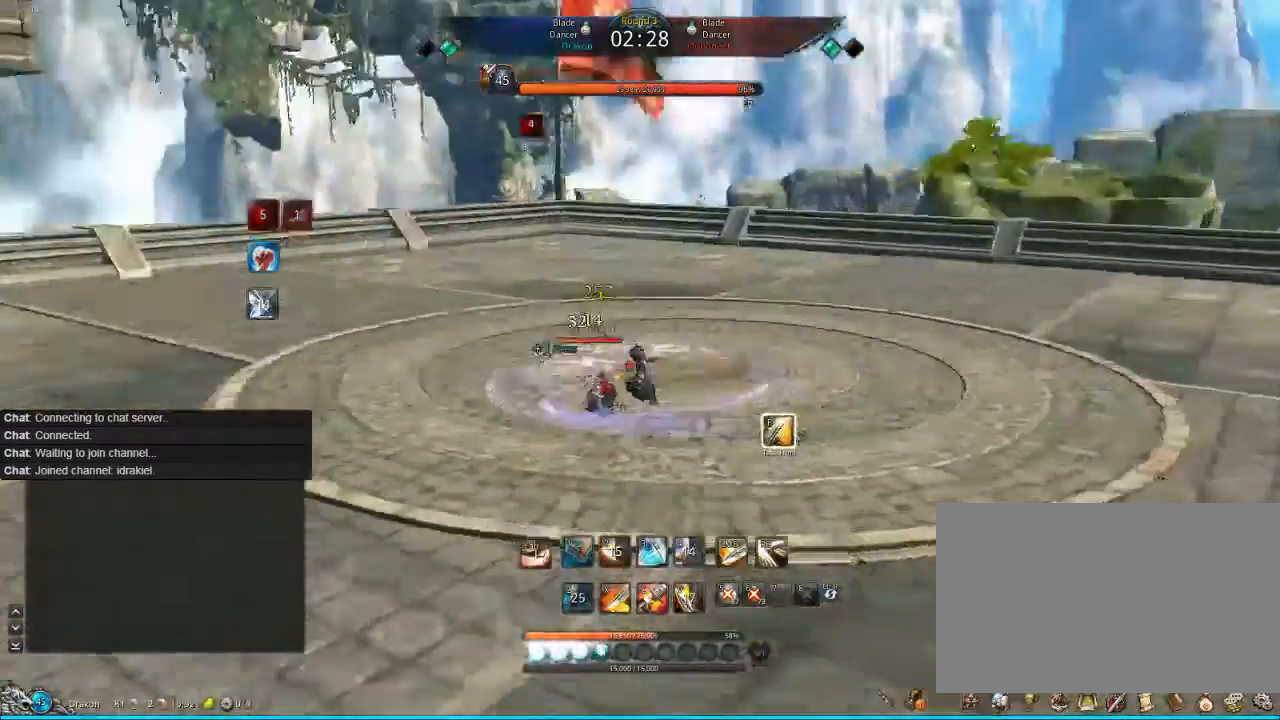
{"keys": ["w"], "mouse": [], "events": [[120, "f", "down"], [200, "f", "up"], [240, "f", "down"], [320, "f", "up"], [400, "f", "down"], [400, "w", "down"], [520, "f", "up"]]}
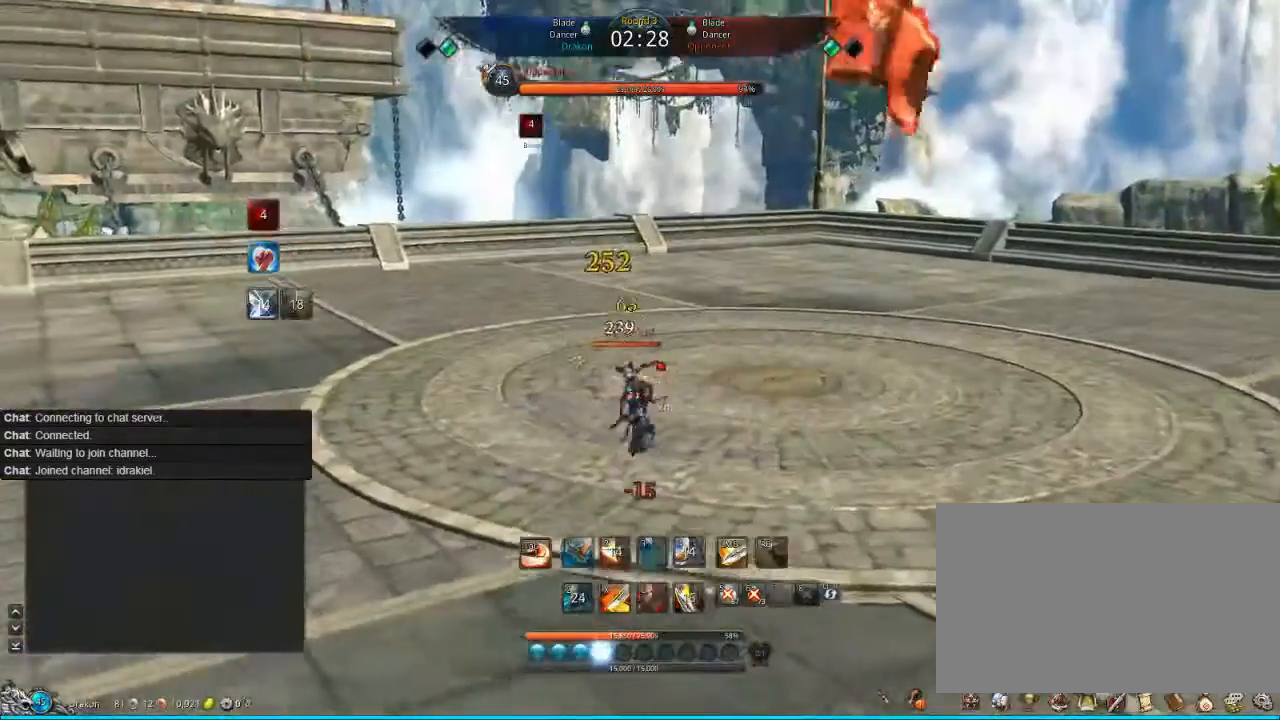
{"keys": [], "mouse": [], "events": [[80, "f", "down"], [200, "f", "up"], [320, "f", "down"], [320, "w", "up"], [400, "f", "up"]]}
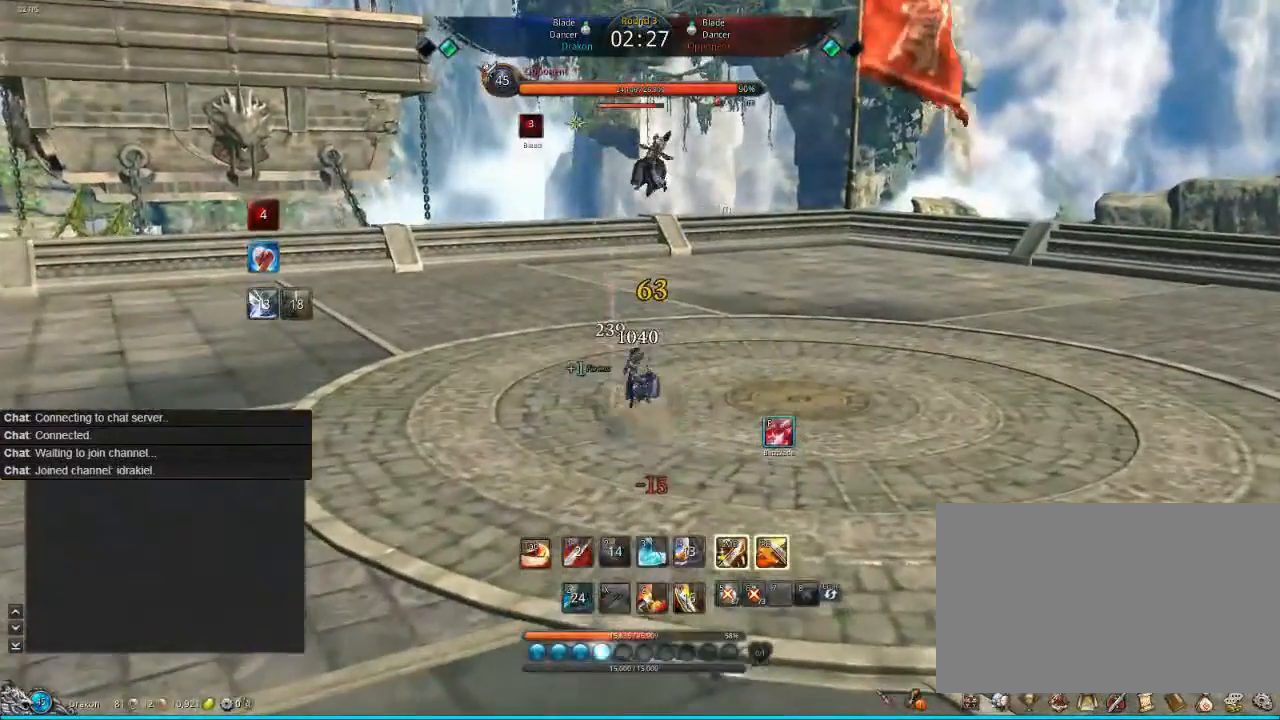
{"keys": [], "mouse": [], "events": [[120, "mouse_left", "down"], [200, "mouse_left", "up"], [240, "mouse_left", "down"], [320, "mouse_left", "up"], [400, "mouse_left", "down"], [520, "mouse_left", "up"]]}
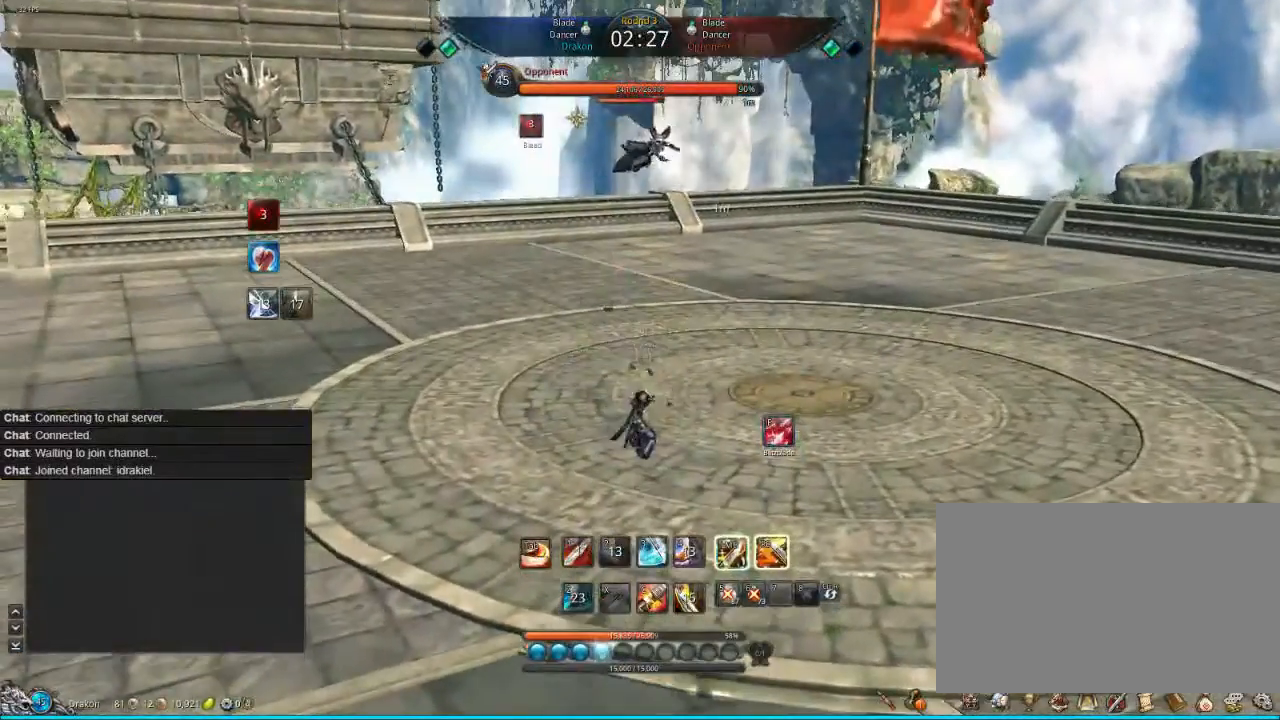
{"keys": [], "mouse": ["left"], "events": [[120, "mouse_left", "down"], [200, "mouse_left", "up"], [280, "mouse_left", "down"], [400, "mouse_left", "up"], [480, "mouse_left", "down"]]}
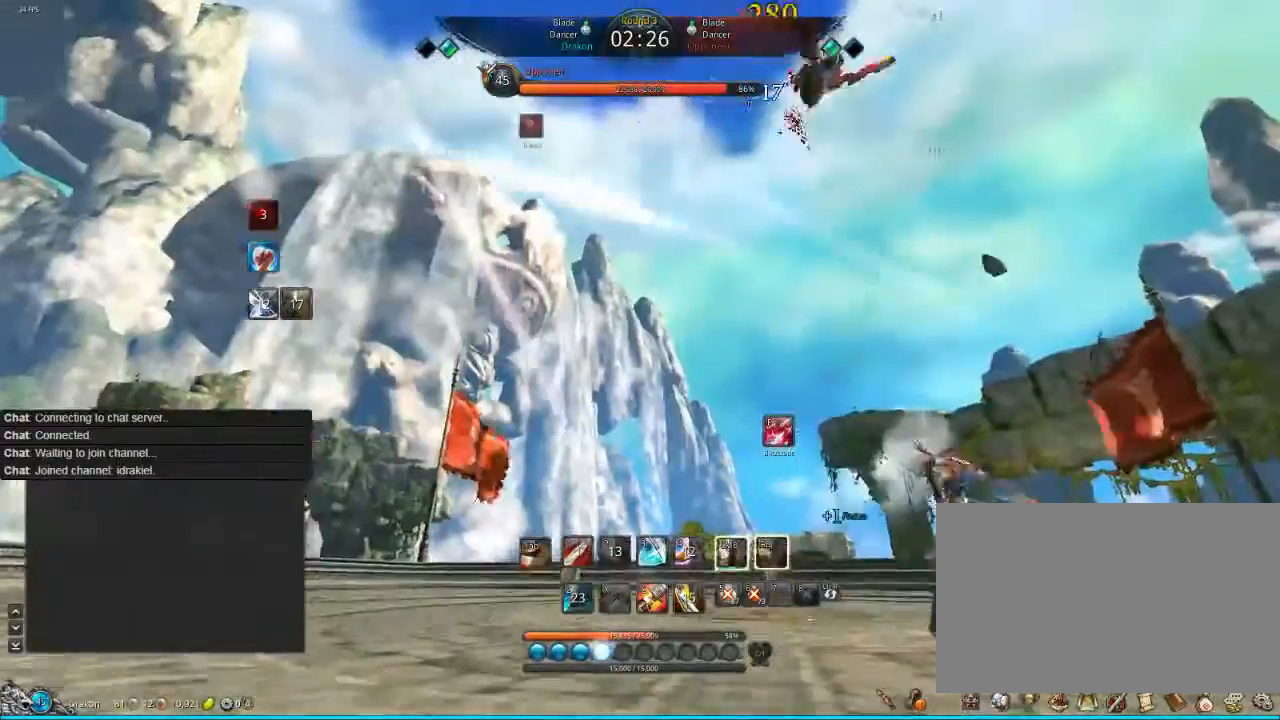
{"keys": ["1", "f"], "mouse": [], "events": [[40, "mouse_left", "up"], [120, "1", "down"], [120, "f", "down"], [200, "1", "up"], [240, "1", "down"], [320, "1", "up"], [360, "f", "up"], [520, "1", "down"], [520, "f", "down"]]}
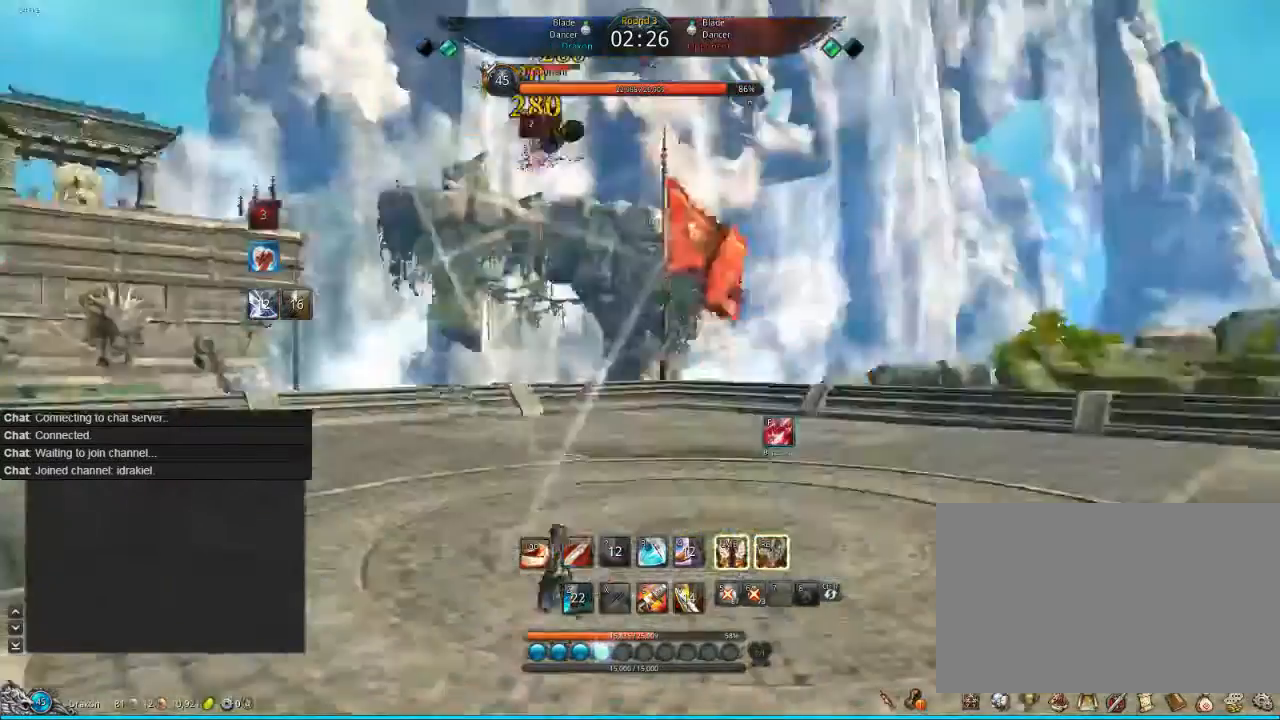
{"keys": ["1"], "mouse": [], "events": [[40, "1", "up"], [80, "f", "up"], [120, "1", "down"], [120, "f", "down"], [200, "1", "up"], [280, "f", "up"], [320, "1", "down"], [320, "f", "down"], [440, "1", "up"], [480, "1", "down"], [480, "f", "up"]]}
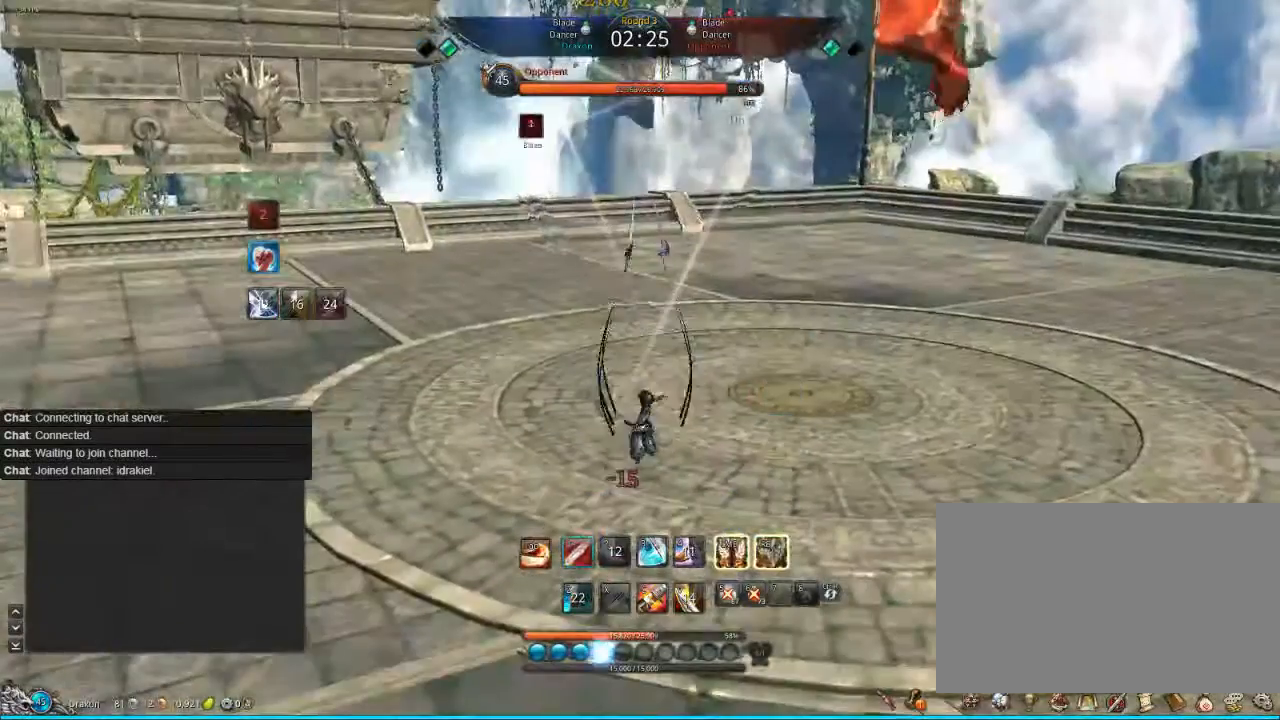
{"keys": [], "mouse": ["left"], "events": [[120, "f", "down"], [160, "f", "up"], [200, "mouse_left", "down"], [240, "1", "up"], [240, "mouse_left", "up"], [320, "mouse_left", "down"]]}
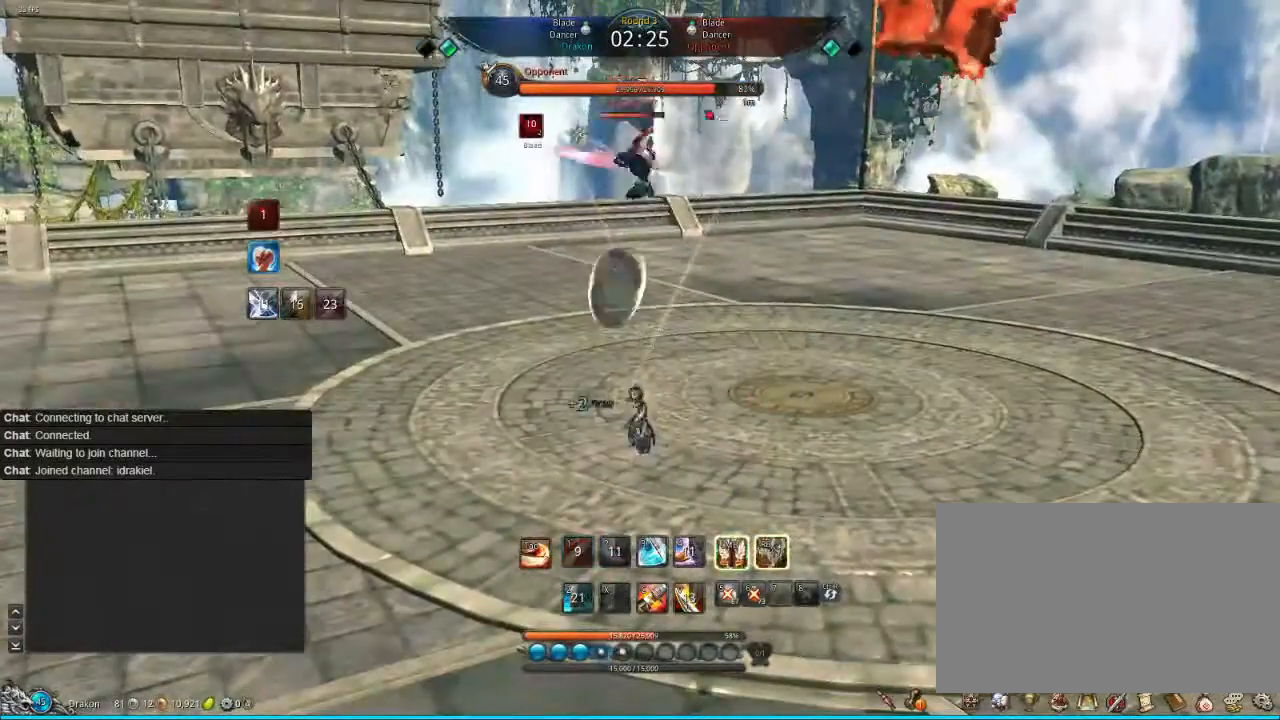
{"keys": [], "mouse": [], "events": [[80, "mouse_left", "up"], [200, "mouse_left", "down"], [280, "mouse_left", "up"], [400, "mouse_left", "down"], [480, "mouse_left", "up"]]}
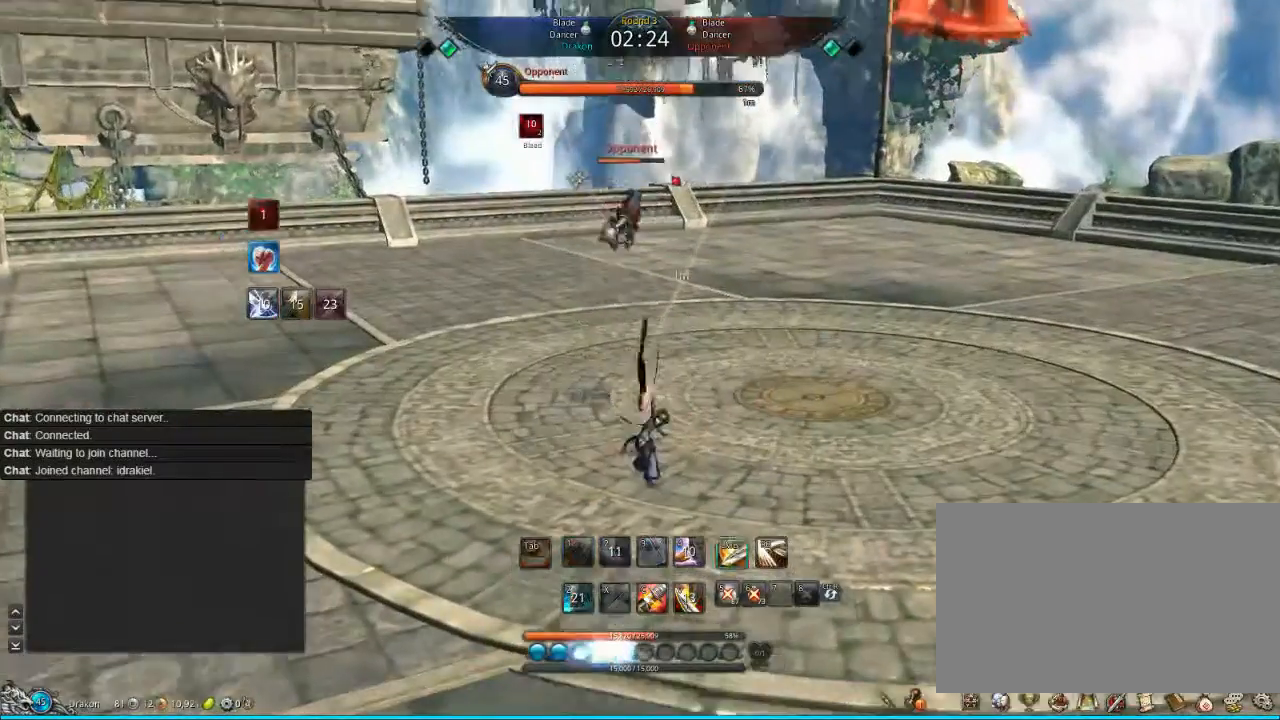
{"keys": [], "mouse": [], "events": []}
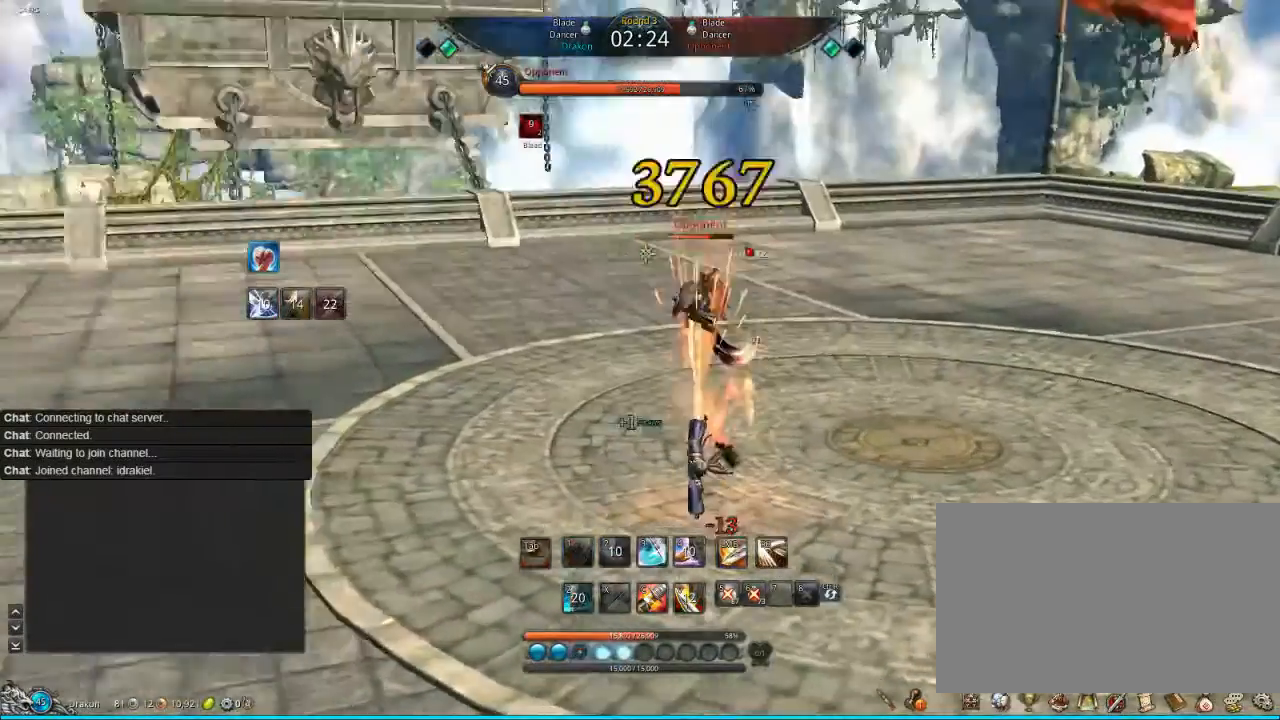
{"keys": ["s"], "mouse": [], "events": [[280, "s", "down"]]}
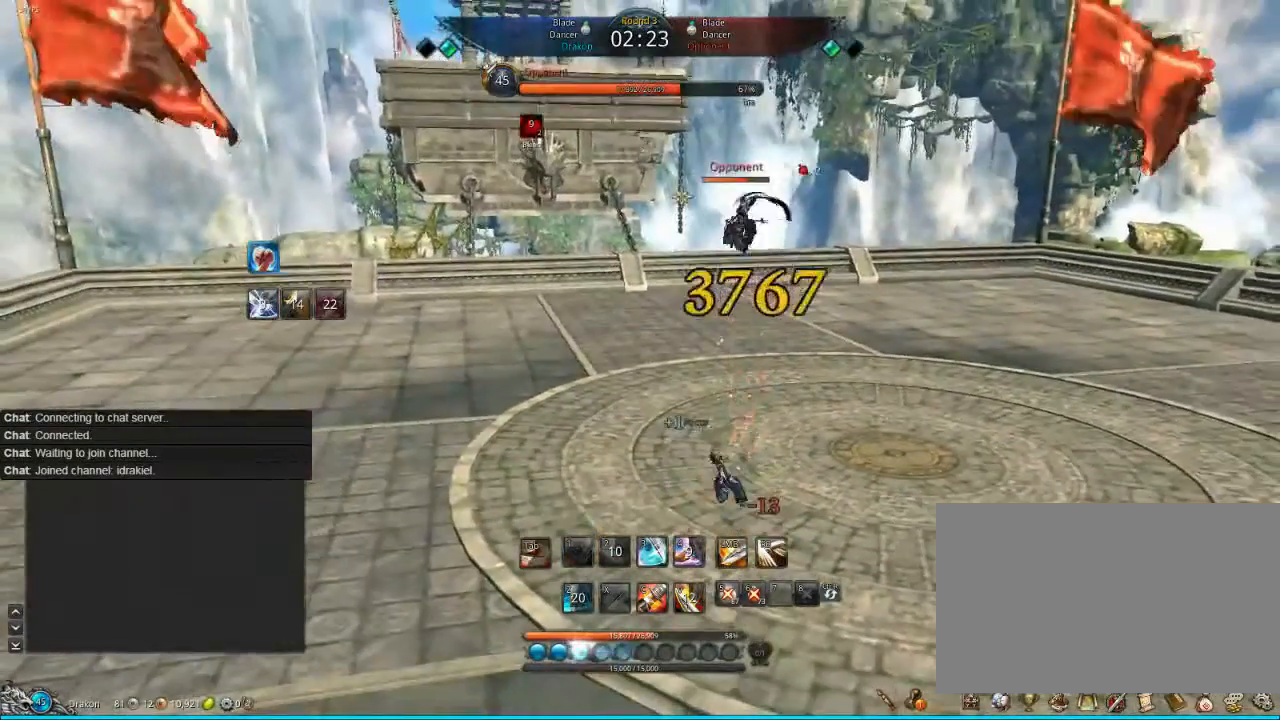
{"keys": ["s"], "mouse": [], "events": []}
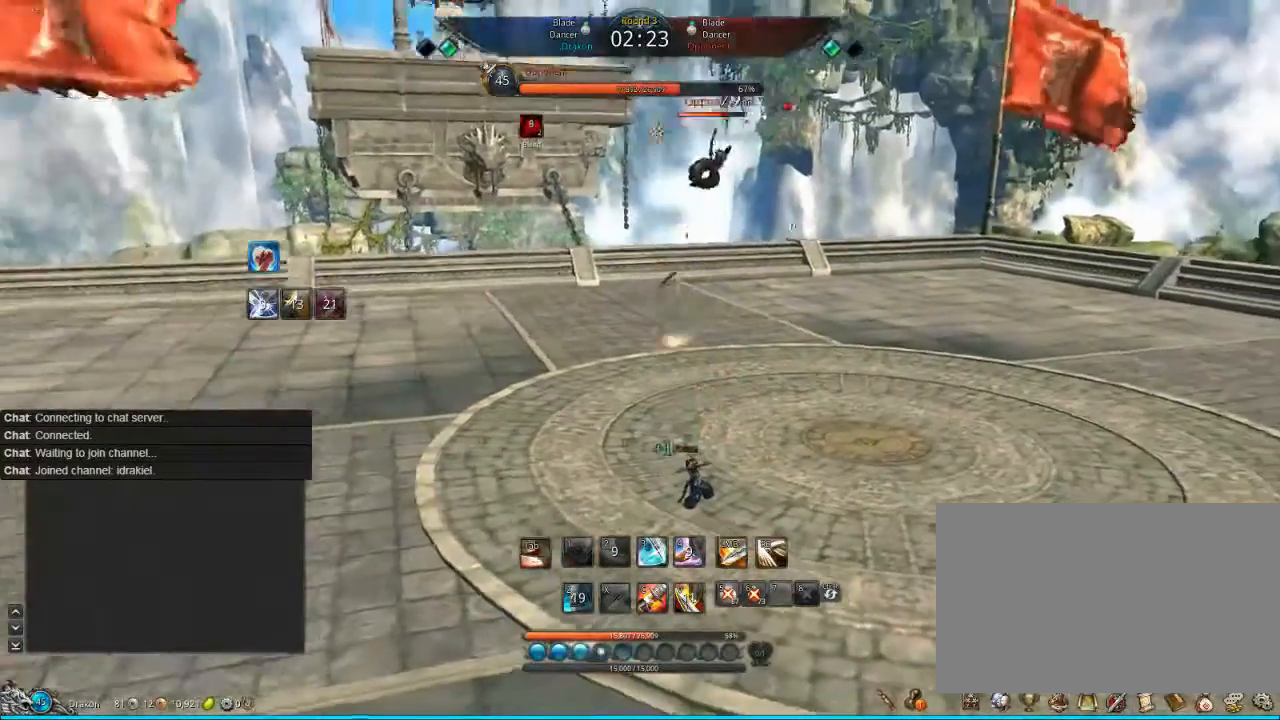
{"keys": [], "mouse": [], "events": [[280, "s", "up"]]}
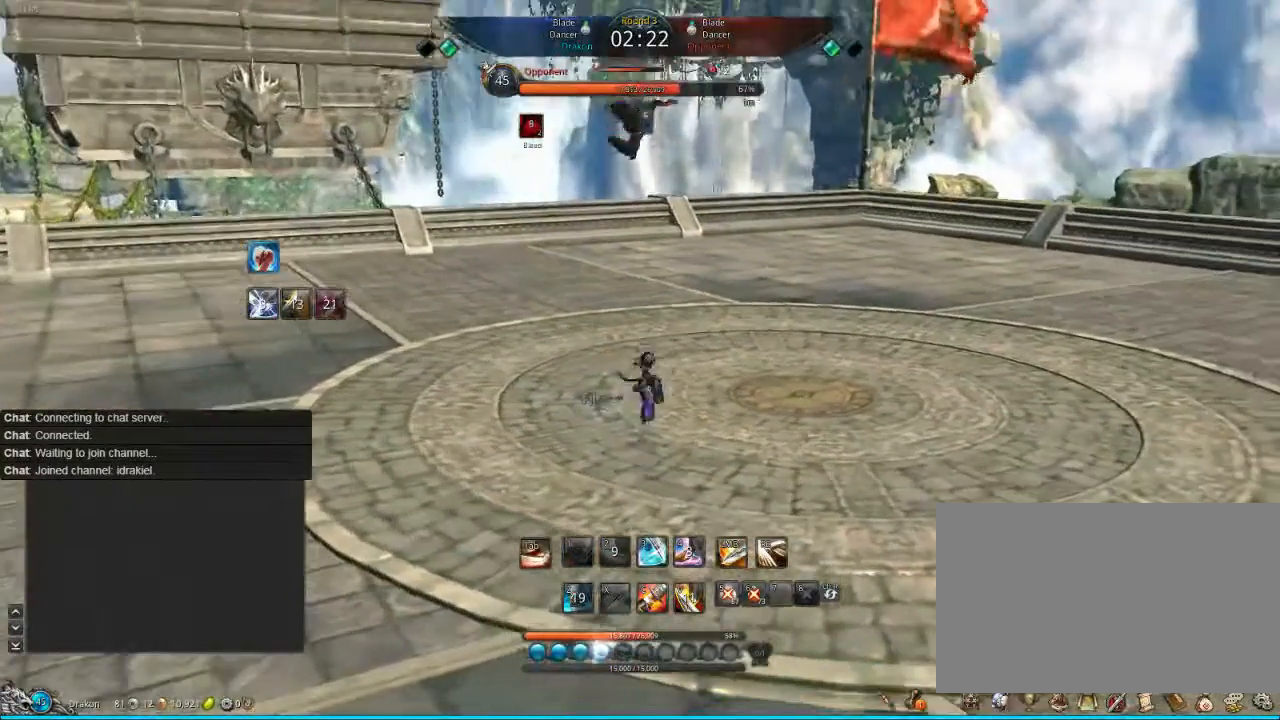
{"keys": [], "mouse": [], "events": [[40, "c", "down"], [120, "c", "up"], [200, "c", "down"], [320, "c", "up"], [440, "mouse_right", "down"], [520, "mouse_right", "up"]]}
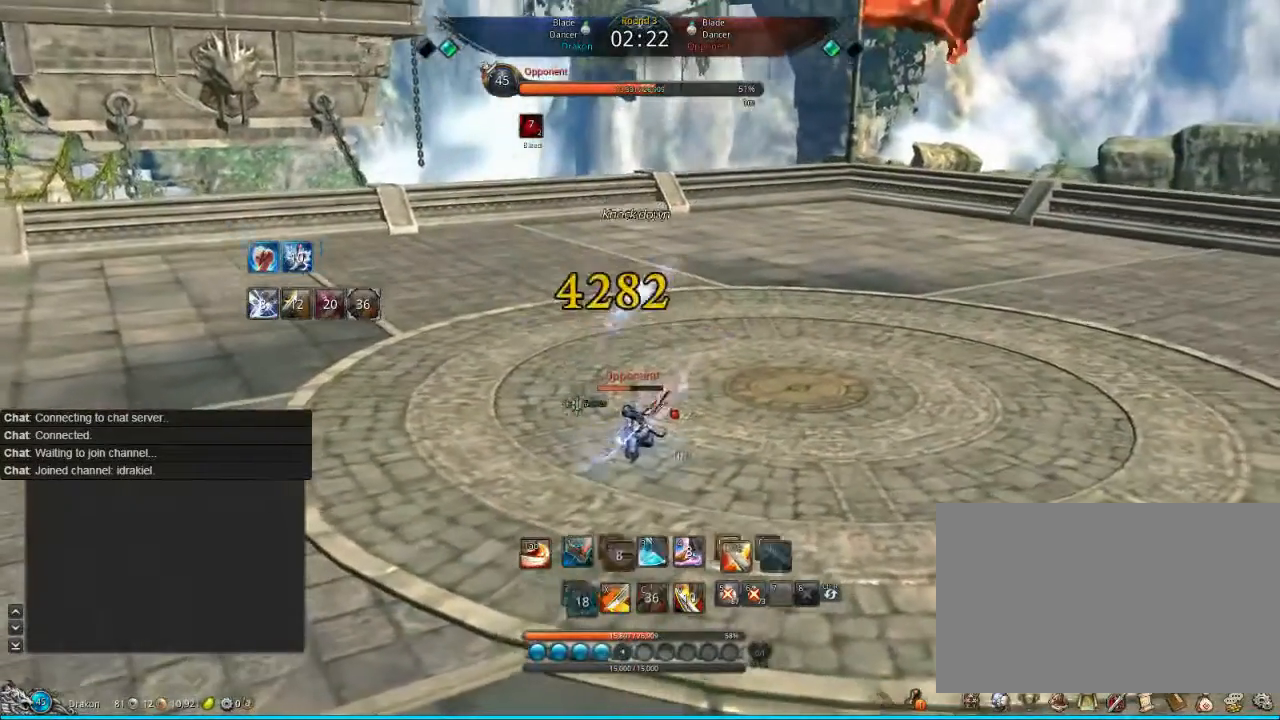
{"keys": [], "mouse": [], "events": [[120, "mouse_right", "down"], [200, "mouse_right", "up"], [280, "mouse_right", "down"], [320, "f", "down"], [400, "f", "up"], [400, "mouse_right", "up"]]}
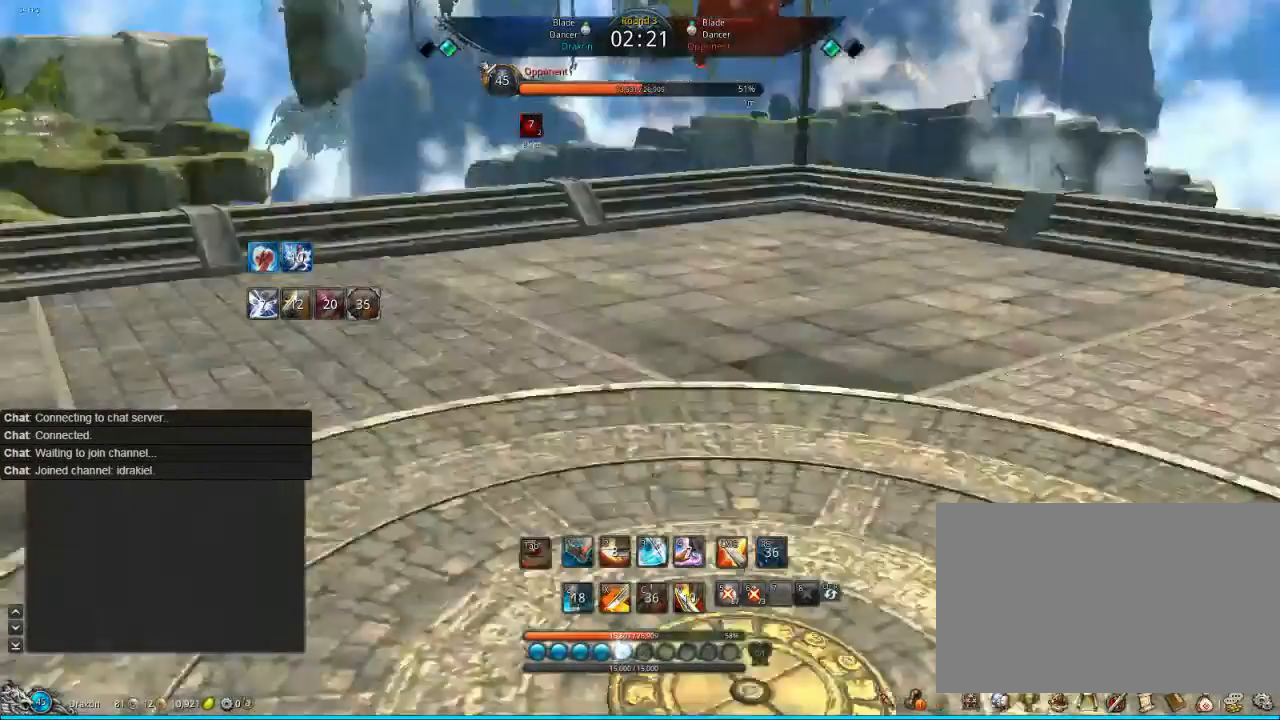
{"keys": ["w"], "mouse": ["left"], "events": [[40, "mouse_left", "down"], [200, "mouse_left", "up"], [240, "f", "down"], [360, "f", "up"], [360, "mouse_left", "down"], [440, "f", "down"], [520, "f", "up"], [520, "w", "down"]]}
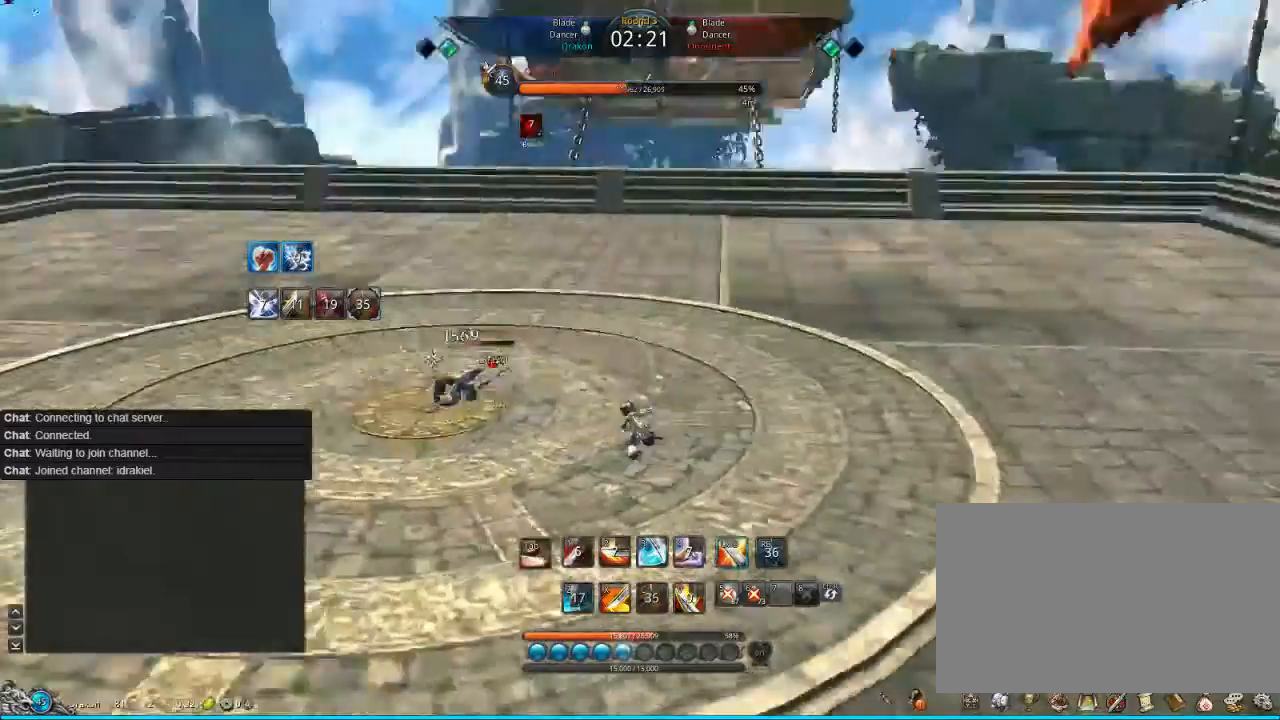
{"keys": ["w"], "mouse": [], "events": [[120, "mouse_left", "up"], [240, "f", "down"], [280, "mouse_left", "down"], [320, "f", "up"], [320, "mouse_left", "up"]]}
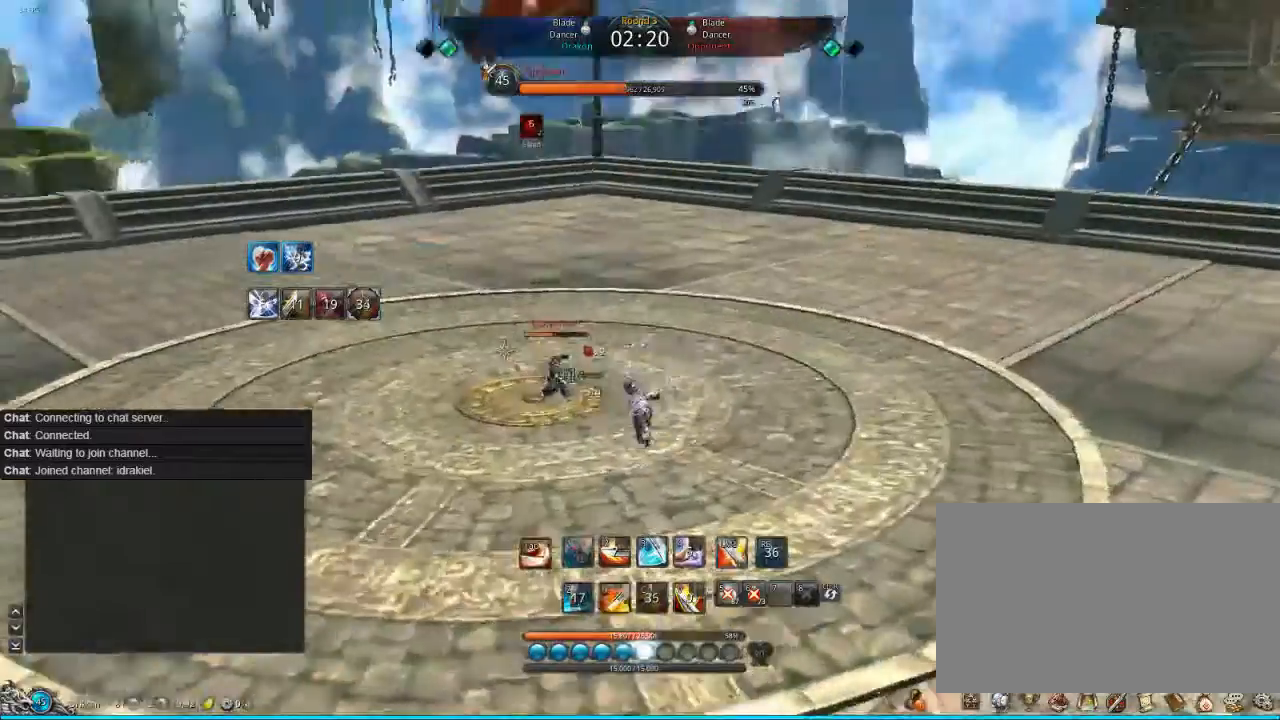
{"keys": ["d"], "mouse": [], "events": [[40, "f", "down"], [120, "f", "up"], [120, "mouse_left", "down"], [200, "mouse_left", "up"], [240, "d", "down"], [320, "tab", "down"], [320, "w", "up"], [440, "tab", "up"]]}
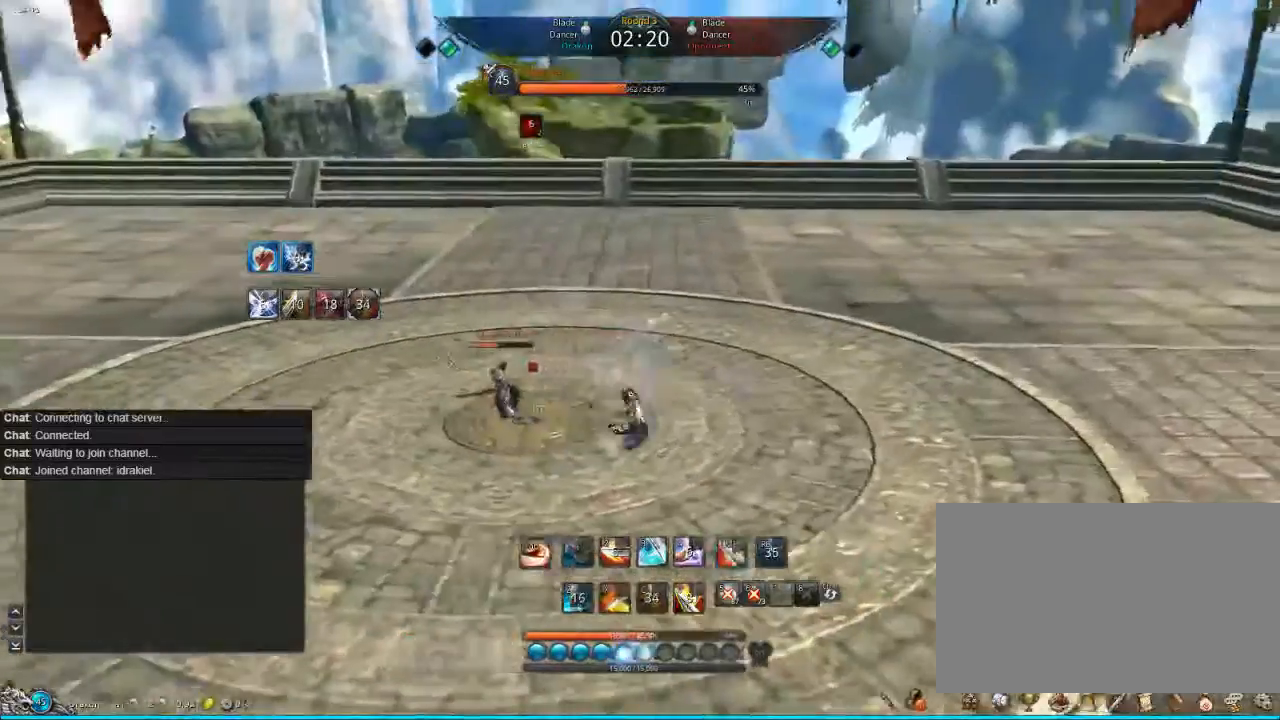
{"keys": ["d"], "mouse": [], "events": [[200, "tab", "down"], [240, "tab", "up"]]}
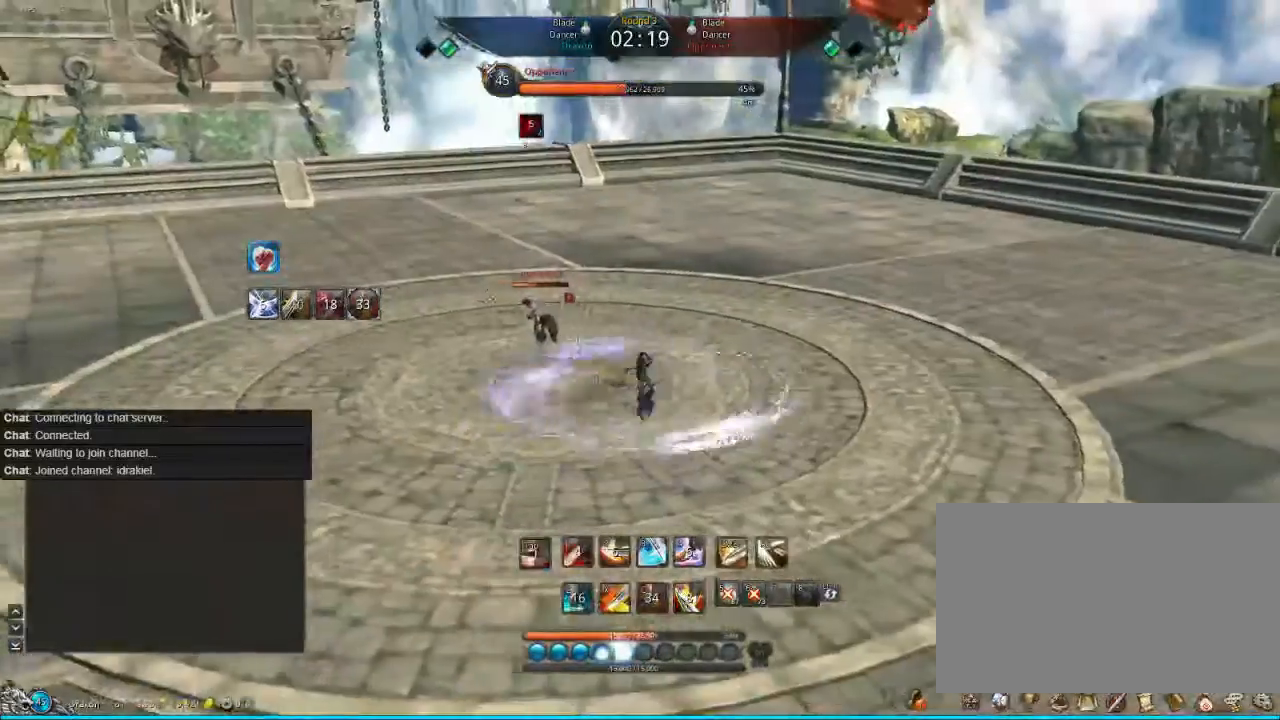
{"keys": [], "mouse": [], "events": [[400, "x", "down"], [440, "d", "up"], [520, "x", "up"]]}
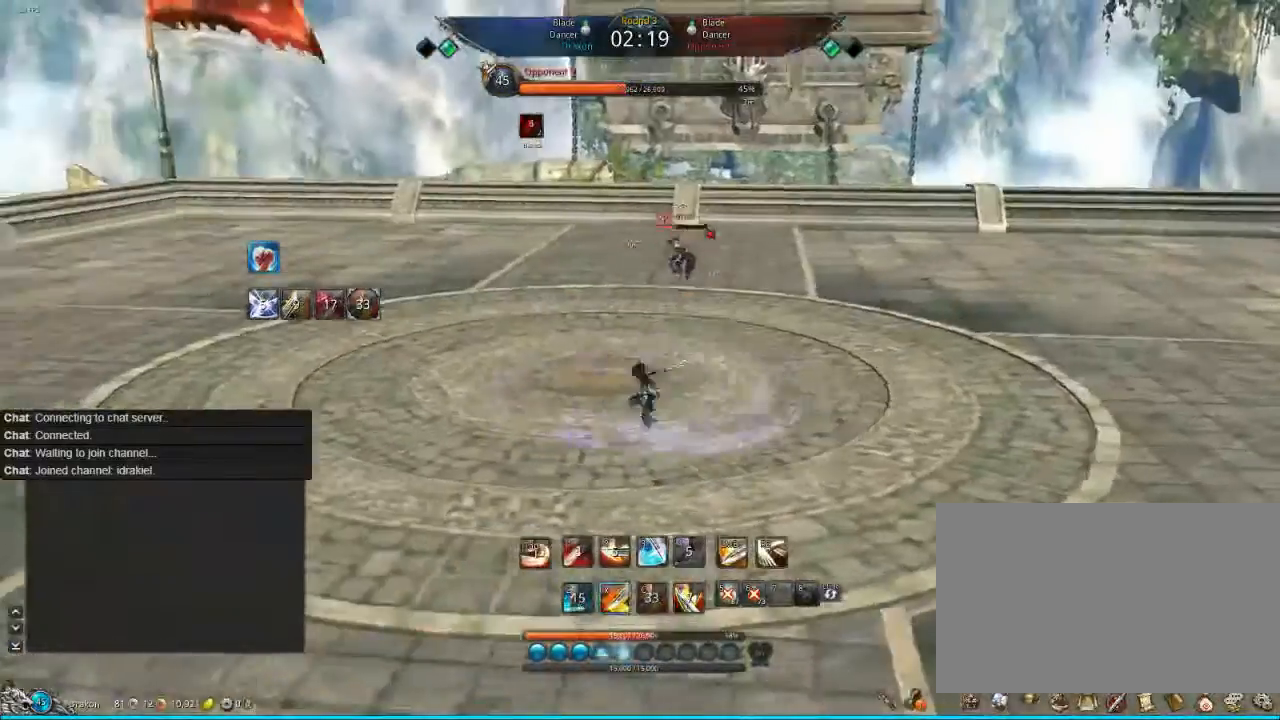
{"keys": [], "mouse": [], "events": []}
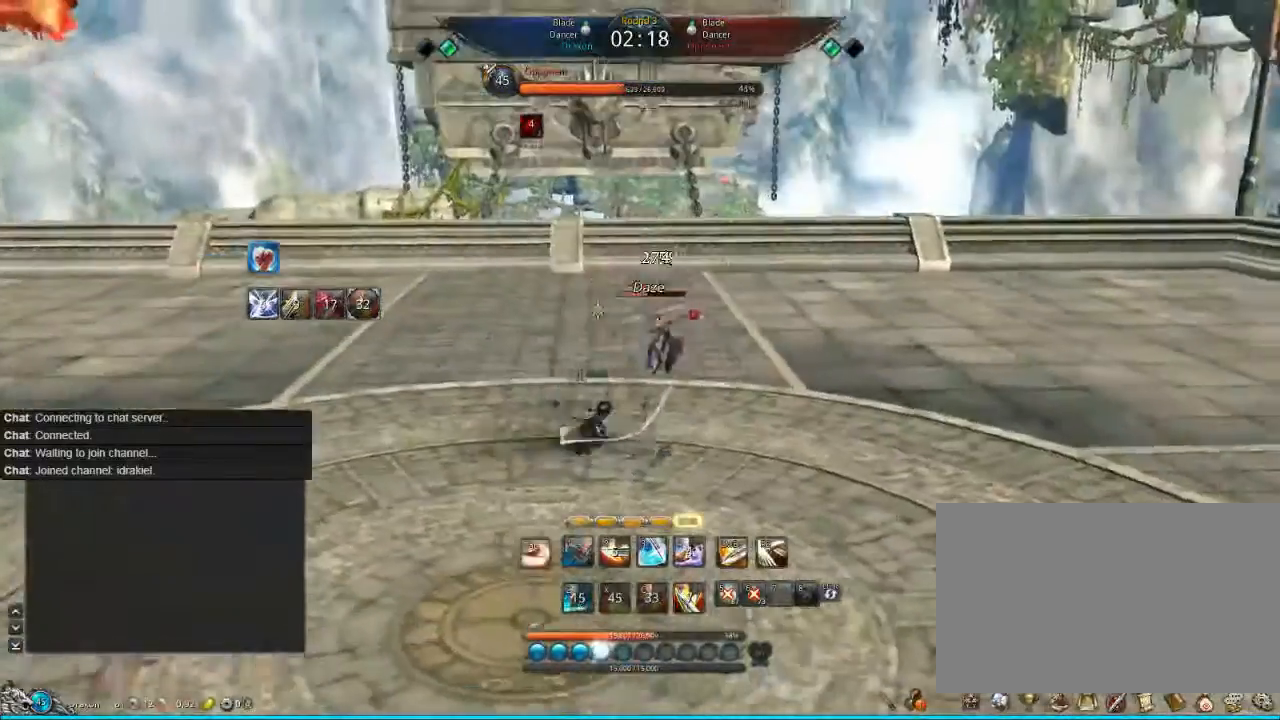
{"keys": [], "mouse": ["left"], "events": [[440, "mouse_left", "down"]]}
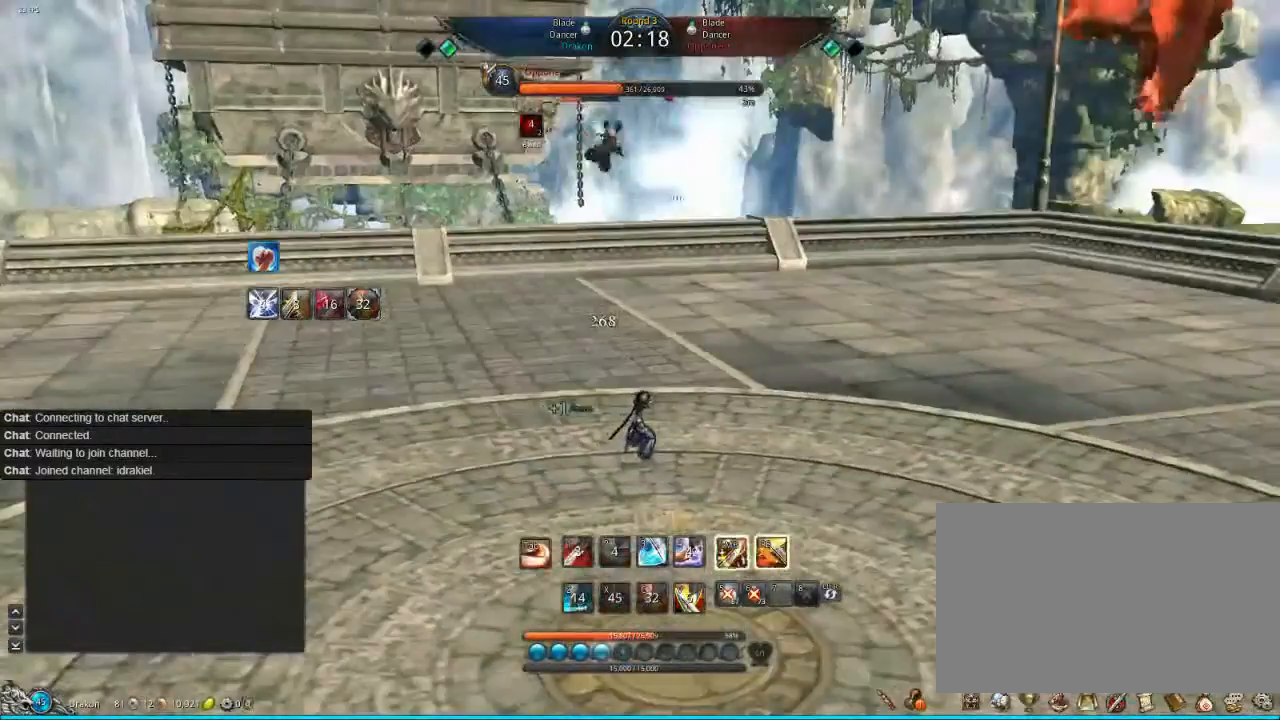
{"keys": [], "mouse": [], "events": [[40, "mouse_left", "up"]]}
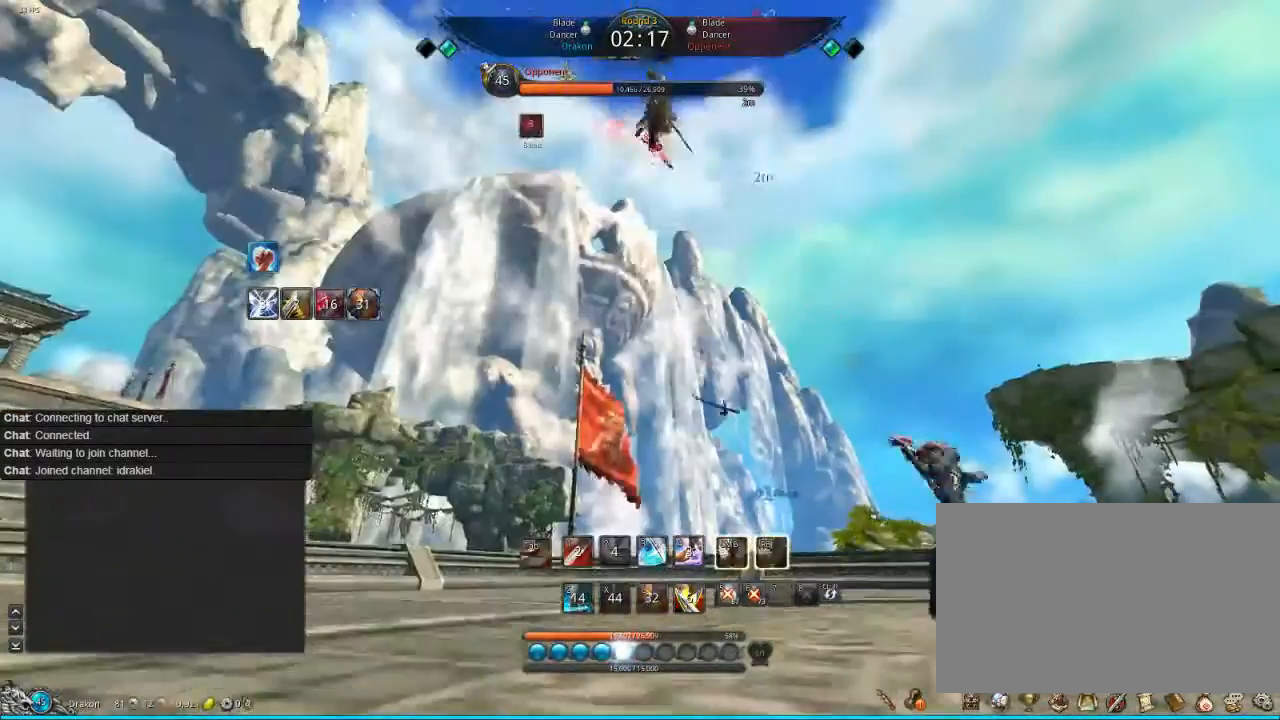
{"keys": [], "mouse": [], "events": []}
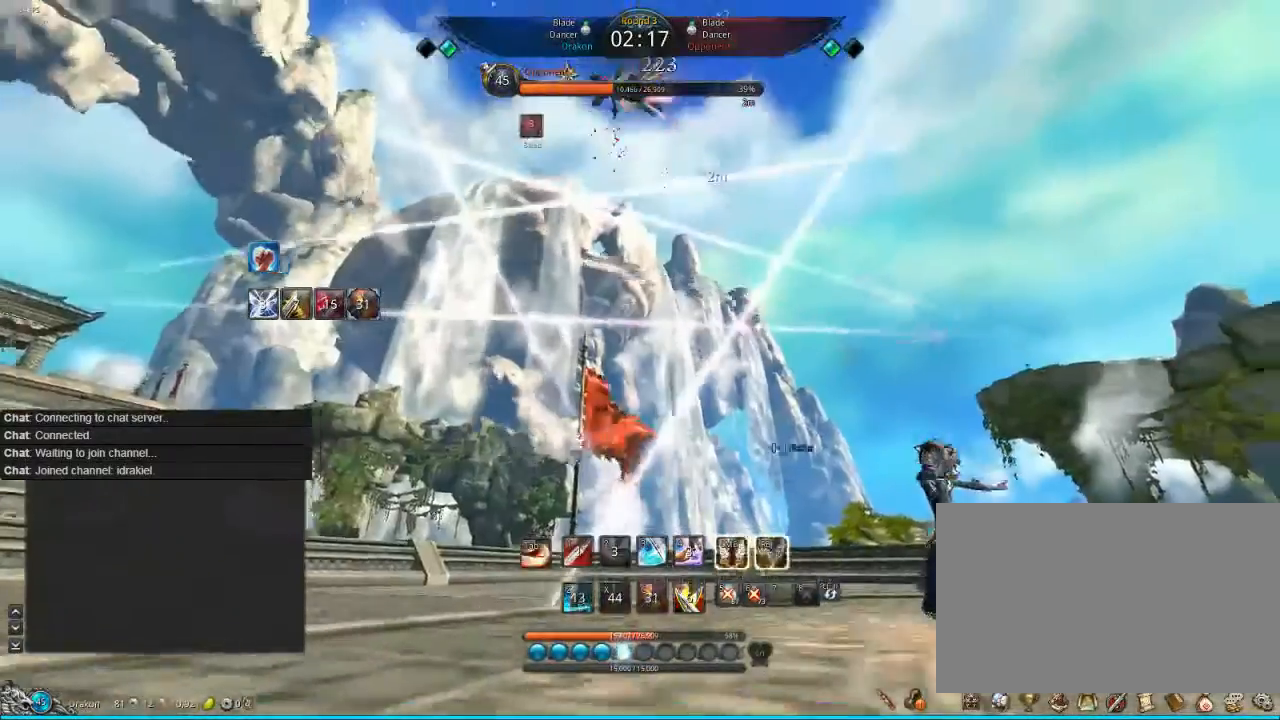
{"keys": [], "mouse": [], "events": [[240, "1", "down"], [320, "1", "up"], [400, "1", "down"], [440, "1", "up"]]}
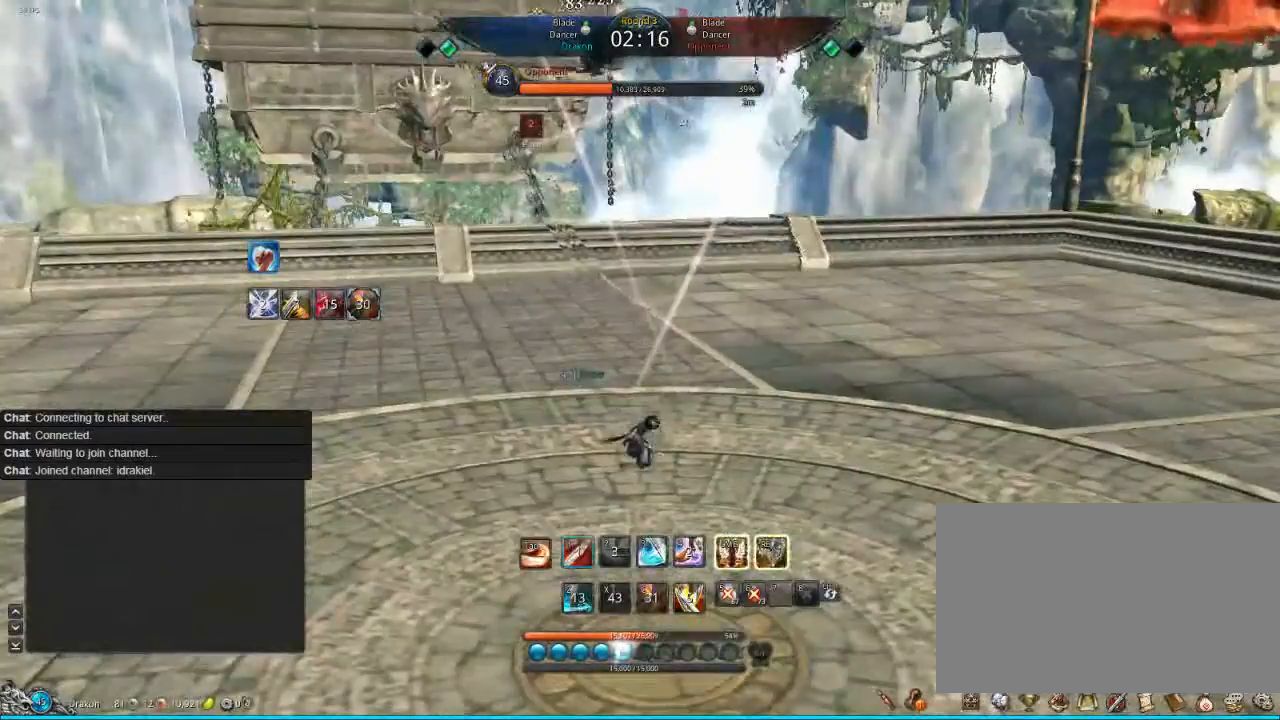
{"keys": [], "mouse": ["left"], "events": [[40, "1", "down"], [120, "1", "up"], [240, "1", "down"], [320, "1", "up"], [360, "1", "down"], [440, "1", "up"], [520, "mouse_left", "down"]]}